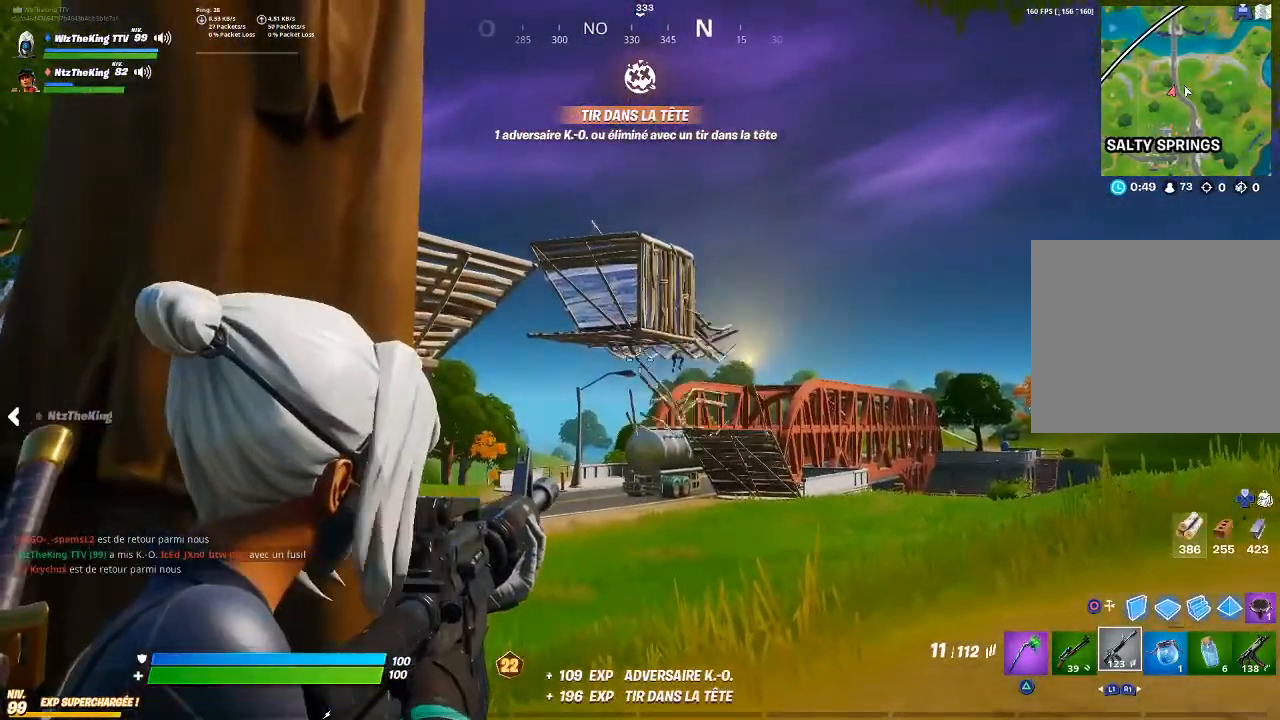
Gameplay with a controller (PlayStation layout); each line is a JSON object with the inputs held at the frame after it. "events" lists button and stick changes between this image and that frame as [ms after this image, input, new state], when the widget could be followed in between.
{"buttons": ["L2", "R2"], "left_stick": "up", "right_stick": "center", "events": [[83, "left_stick", "up"], [133, "right_stick", "down"], [217, "L1", "up"], [284, "right_stick", "down-right"], [417, "R2", "down"], [417, "right_stick", "center"]]}
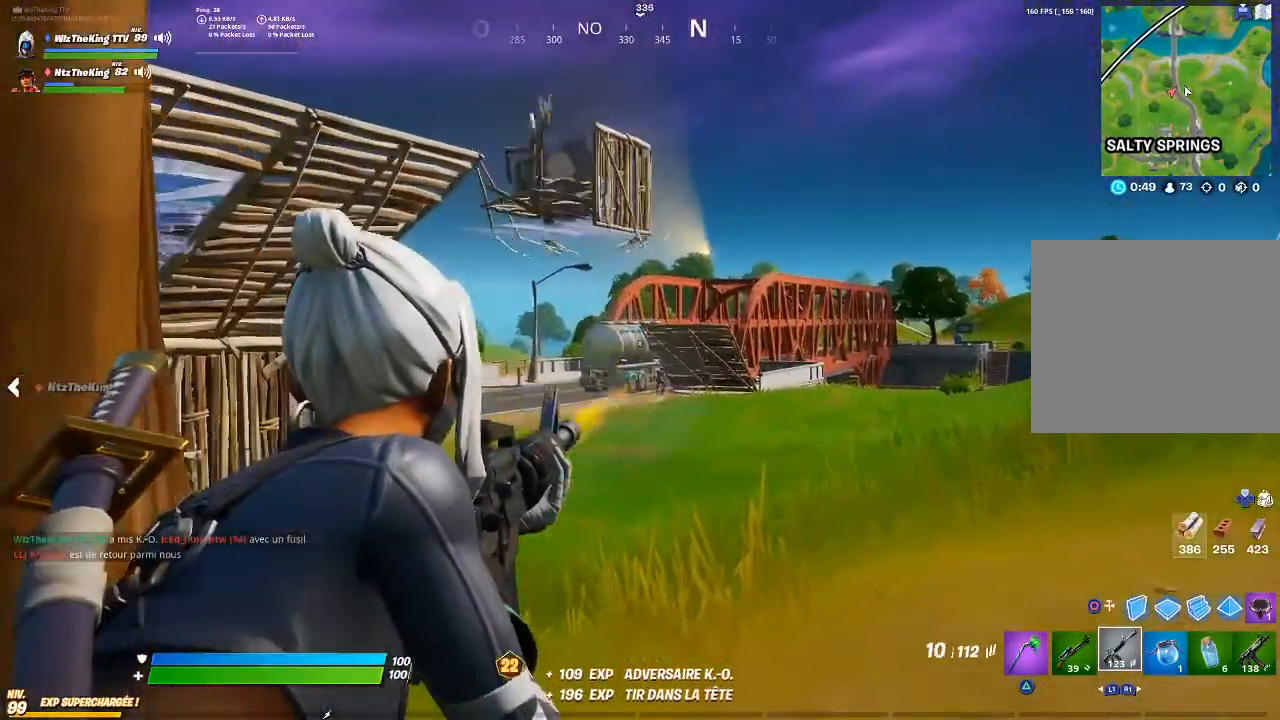
{"buttons": ["L2", "R2"], "left_stick": "center", "right_stick": "down-left", "events": [[16, "right_stick", "down"], [116, "right_stick", "right"], [166, "right_stick", "center"], [216, "right_stick", "down"], [417, "left_stick", "center"], [450, "right_stick", "down-left"]]}
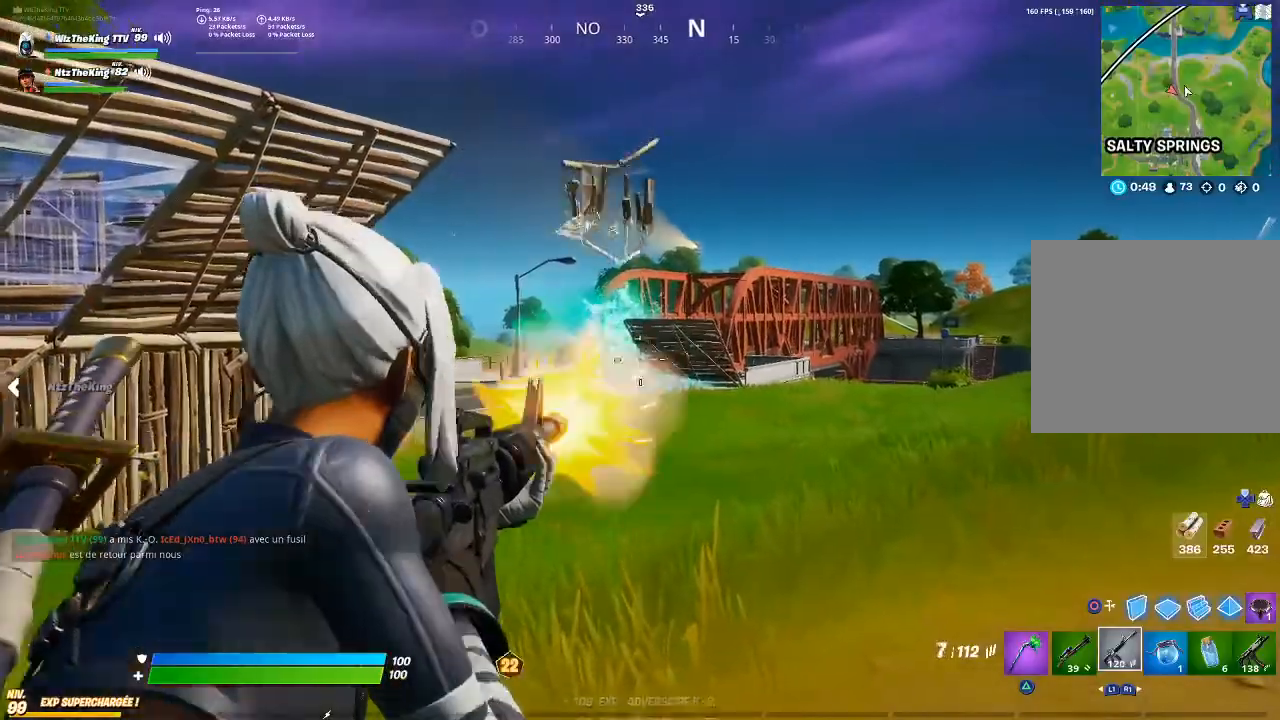
{"buttons": ["L2", "R2"], "left_stick": "center", "right_stick": "up", "events": [[167, "right_stick", "down"], [501, "right_stick", "up"]]}
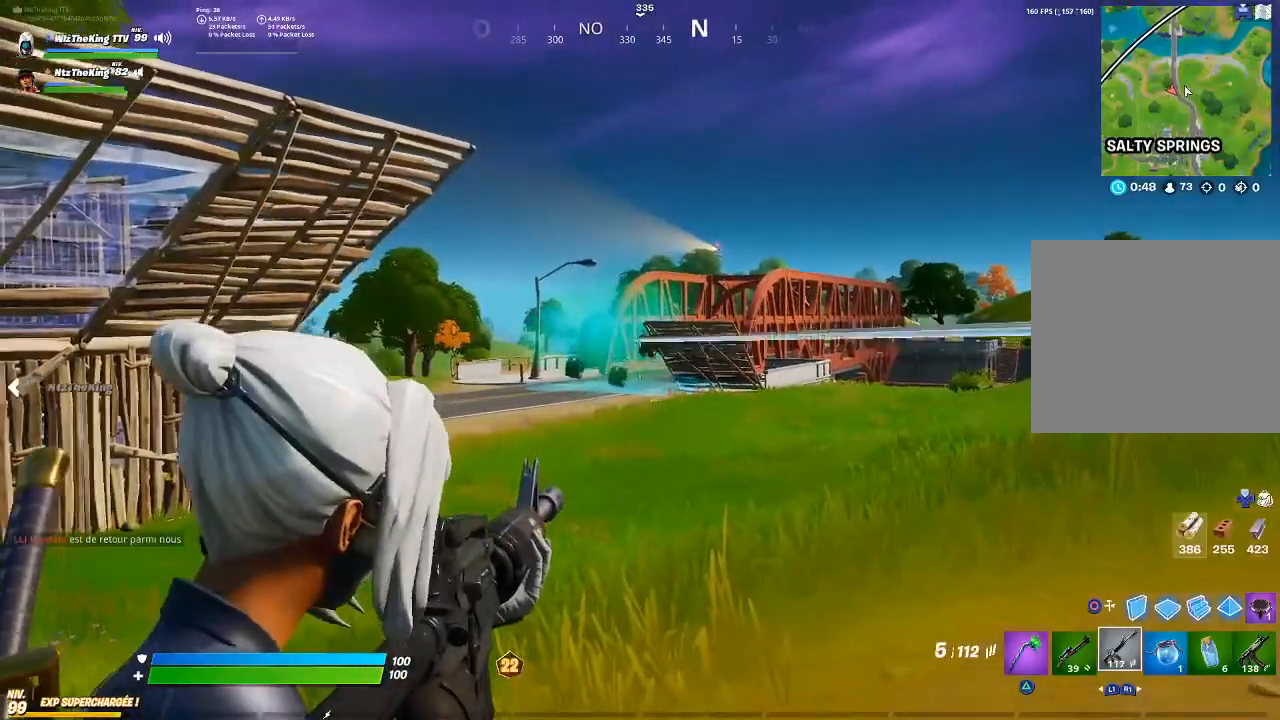
{"buttons": ["L2", "R2"], "left_stick": "center", "right_stick": "down", "events": [[83, "left_stick", "up"], [150, "right_stick", "center"], [266, "right_stick", "down"], [350, "left_stick", "center"], [383, "L1", "down"], [383, "R1", "down"], [467, "L1", "up"], [467, "R1", "up"]]}
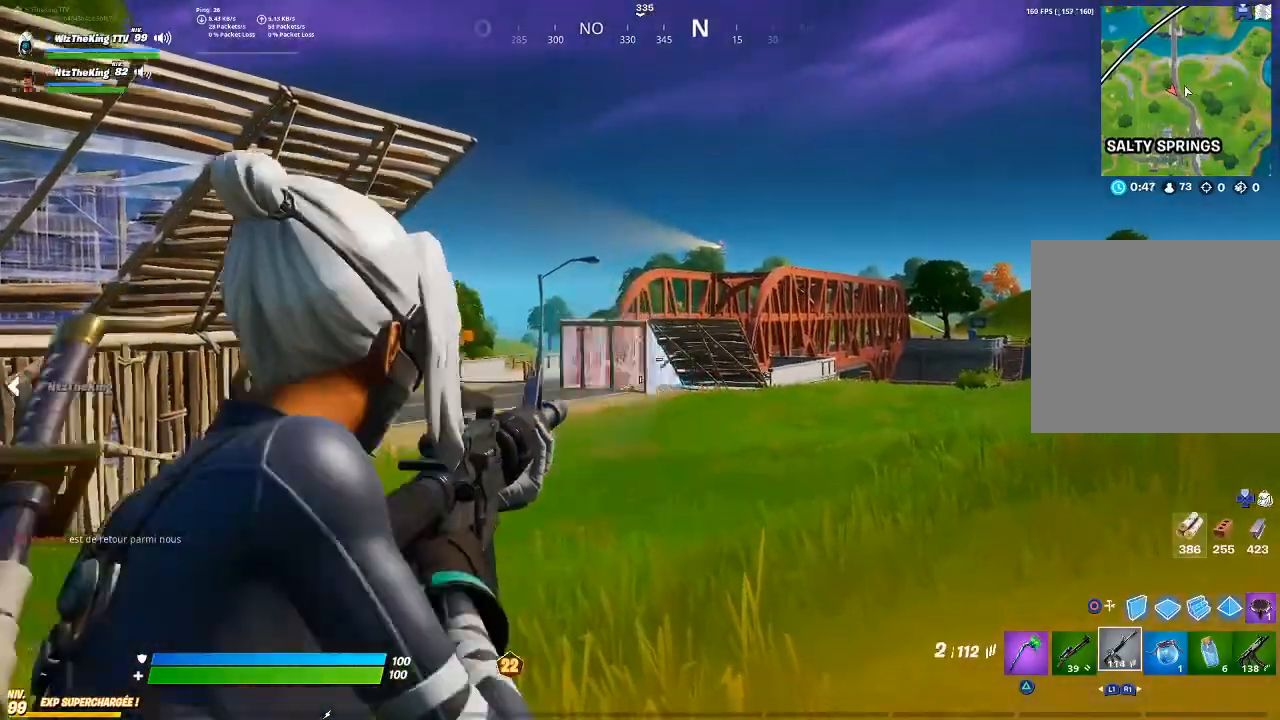
{"buttons": [], "left_stick": "up-left", "right_stick": "center", "events": [[67, "left_stick", "up"], [83, "right_stick", "center"], [167, "R3", "down"], [267, "L2", "up"], [284, "R3", "up"], [300, "R2", "up"], [300, "left_stick", "up-left"], [400, "SQUARE", "down"], [434, "right_stick", "left"], [484, "SQUARE", "up"], [501, "right_stick", "center"]]}
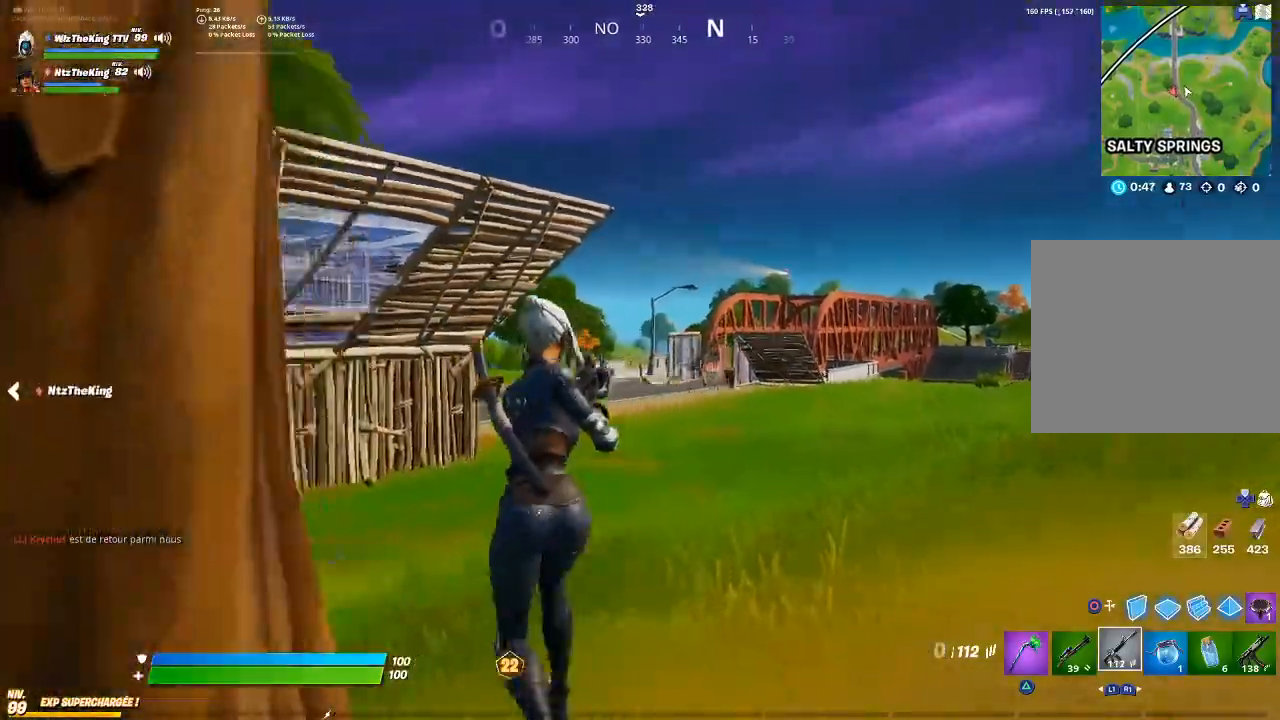
{"buttons": [], "left_stick": "up-left", "right_stick": "center", "events": [[200, "CROSS", "down"], [283, "CROSS", "up"]]}
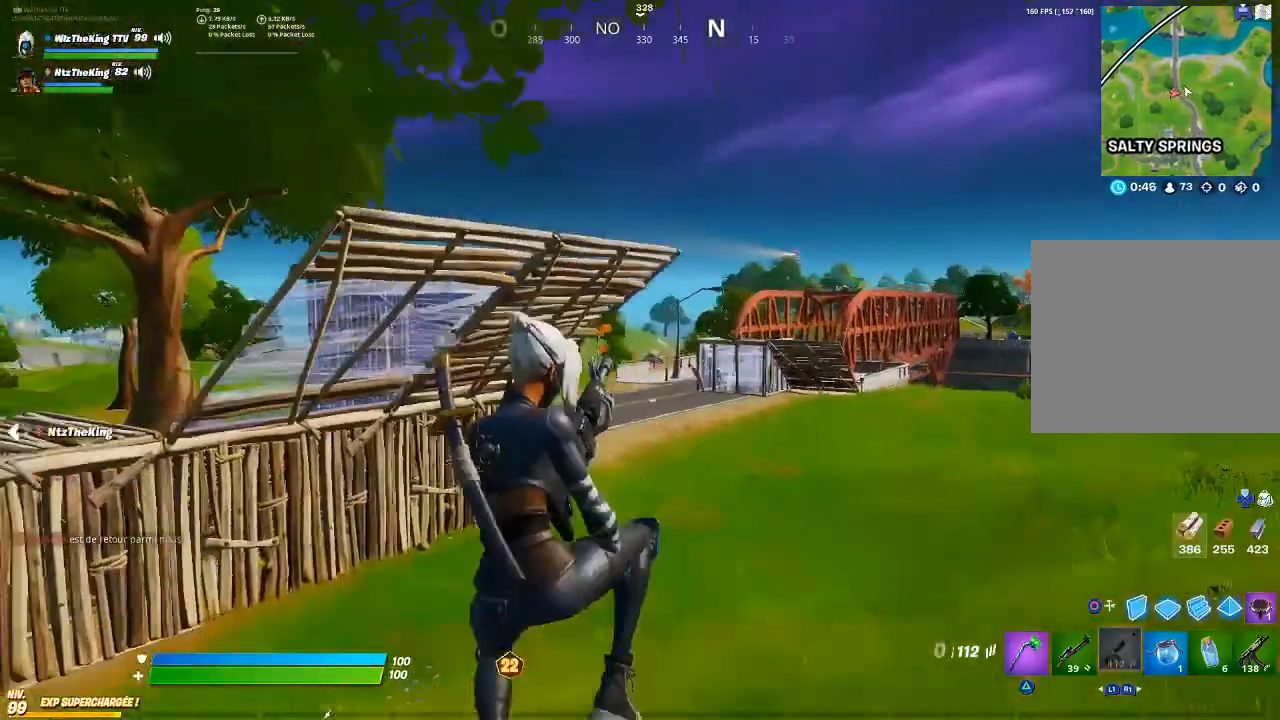
{"buttons": [], "left_stick": "up-left", "right_stick": "center", "events": [[83, "right_stick", "left"], [250, "right_stick", "center"]]}
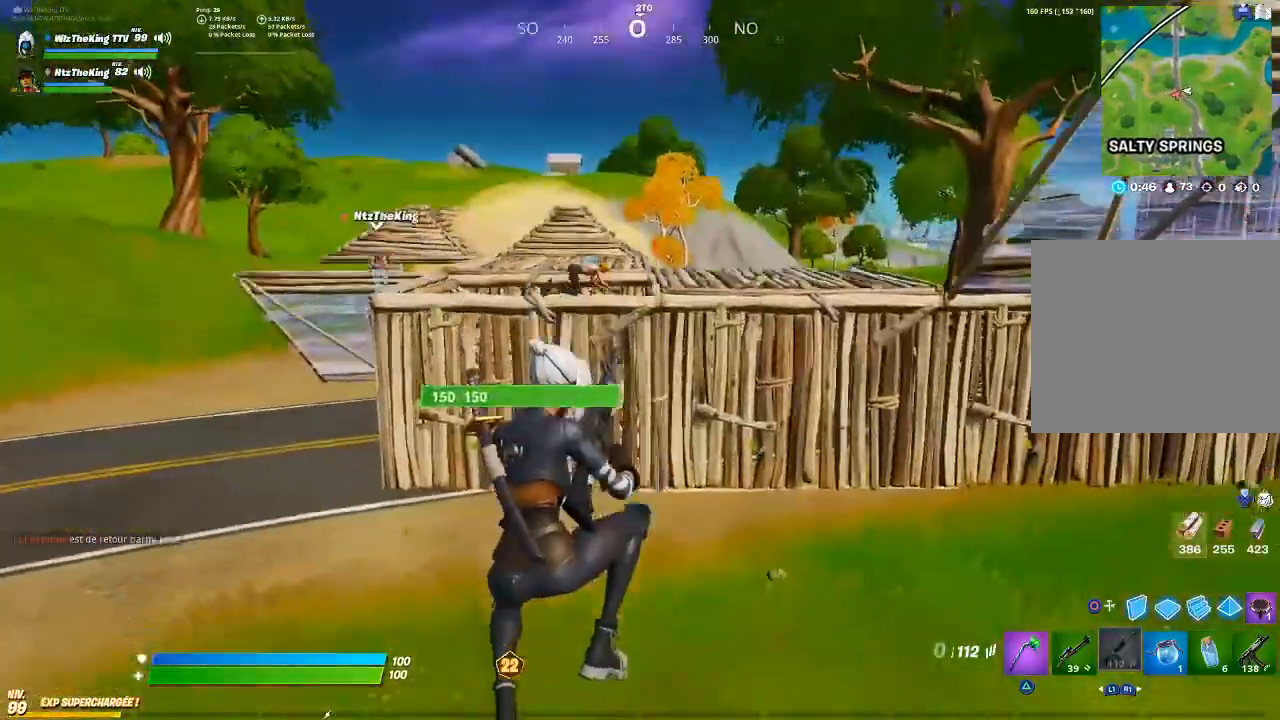
{"buttons": [], "left_stick": "up", "right_stick": "center", "events": [[233, "right_stick", "right"], [300, "right_stick", "center"], [383, "right_stick", "left"], [450, "left_stick", "up"], [483, "right_stick", "center"]]}
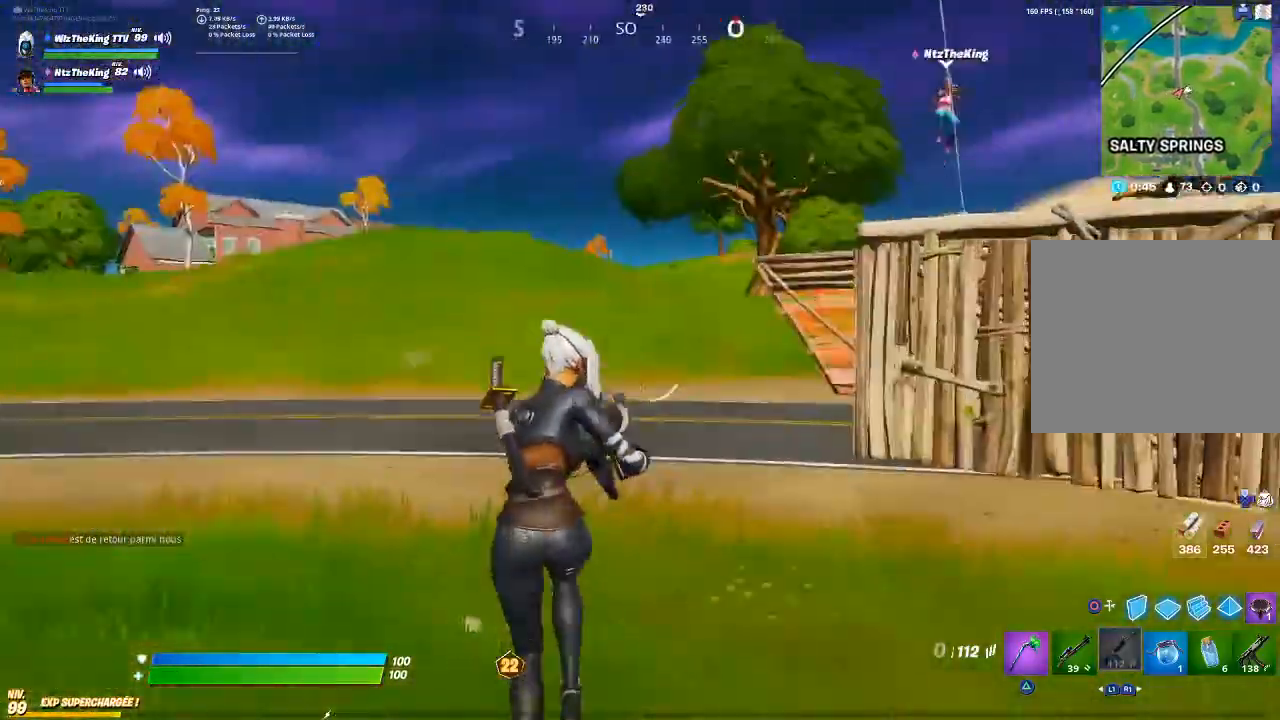
{"buttons": [], "left_stick": "up", "right_stick": "center", "events": [[100, "right_stick", "right"], [234, "right_stick", "center"]]}
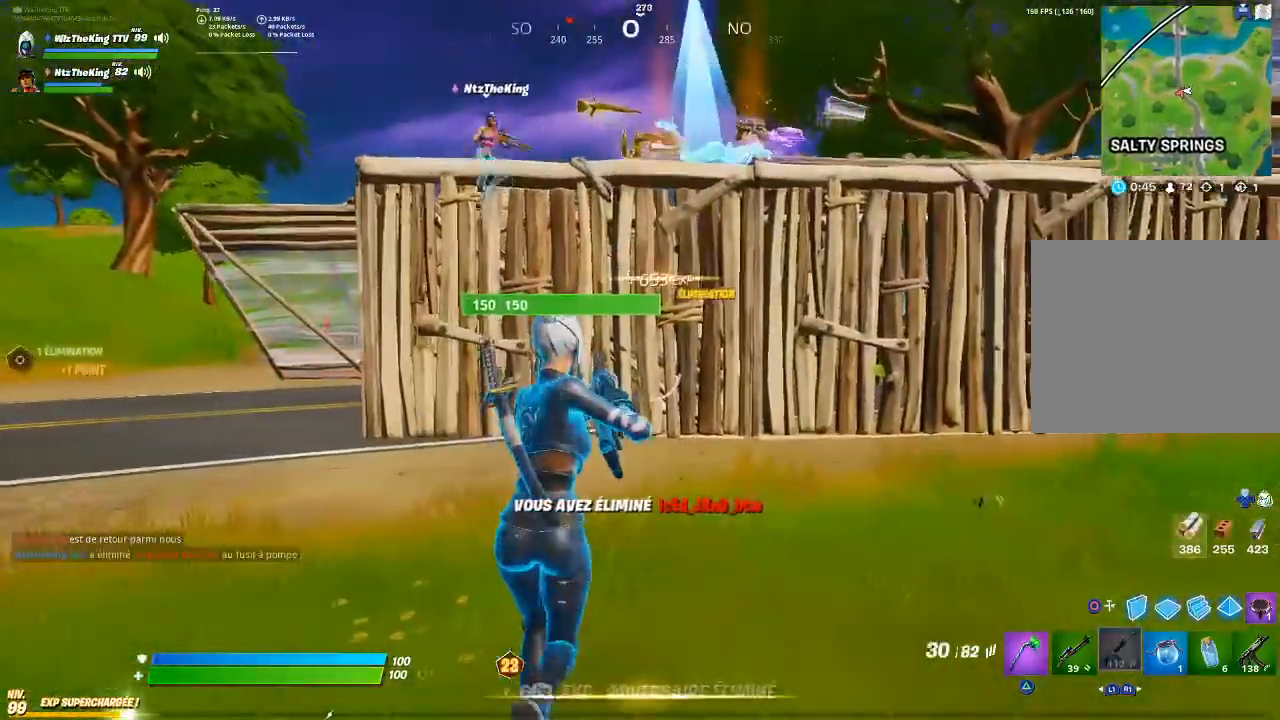
{"buttons": [], "left_stick": "up", "right_stick": "center", "events": [[66, "CIRCLE", "down"], [150, "CIRCLE", "up"], [166, "L2", "down"], [200, "CIRCLE", "down"], [300, "CIRCLE", "up"], [300, "L2", "up"]]}
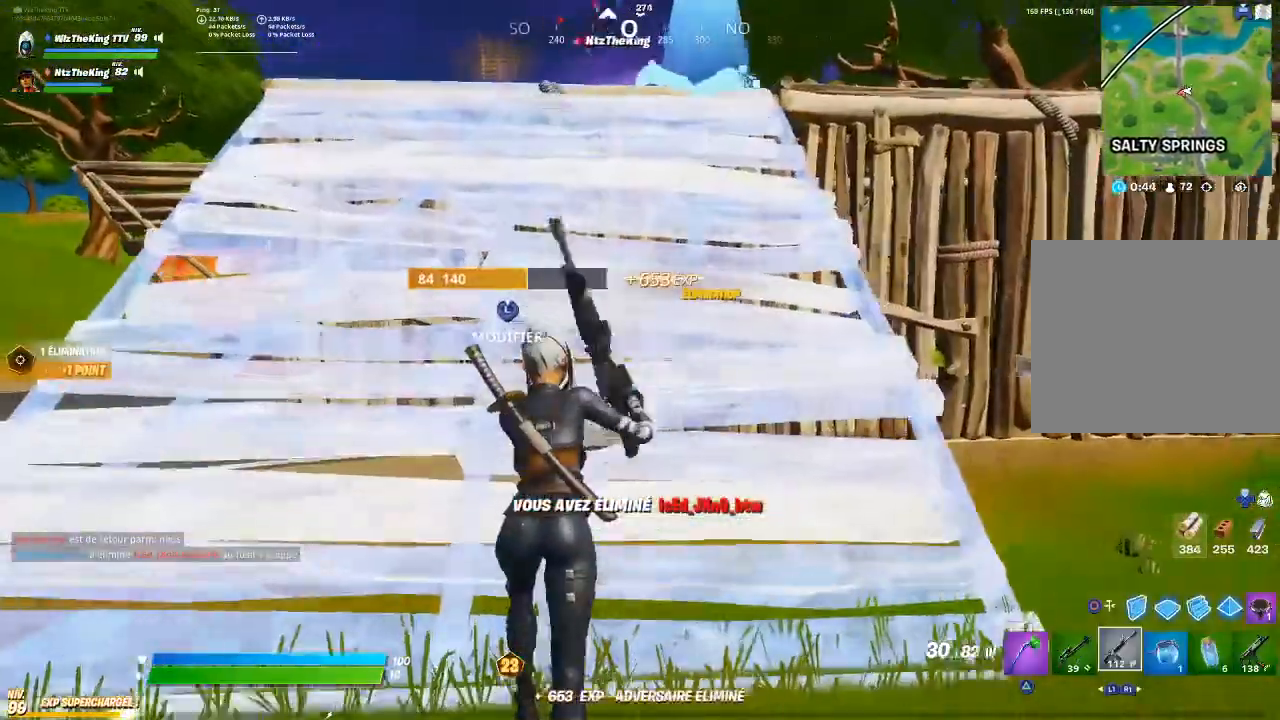
{"buttons": [], "left_stick": "up-right", "right_stick": "center", "events": [[100, "left_stick", "up-right"], [100, "right_stick", "right"], [167, "right_stick", "center"], [400, "L1", "down"], [501, "L1", "up"]]}
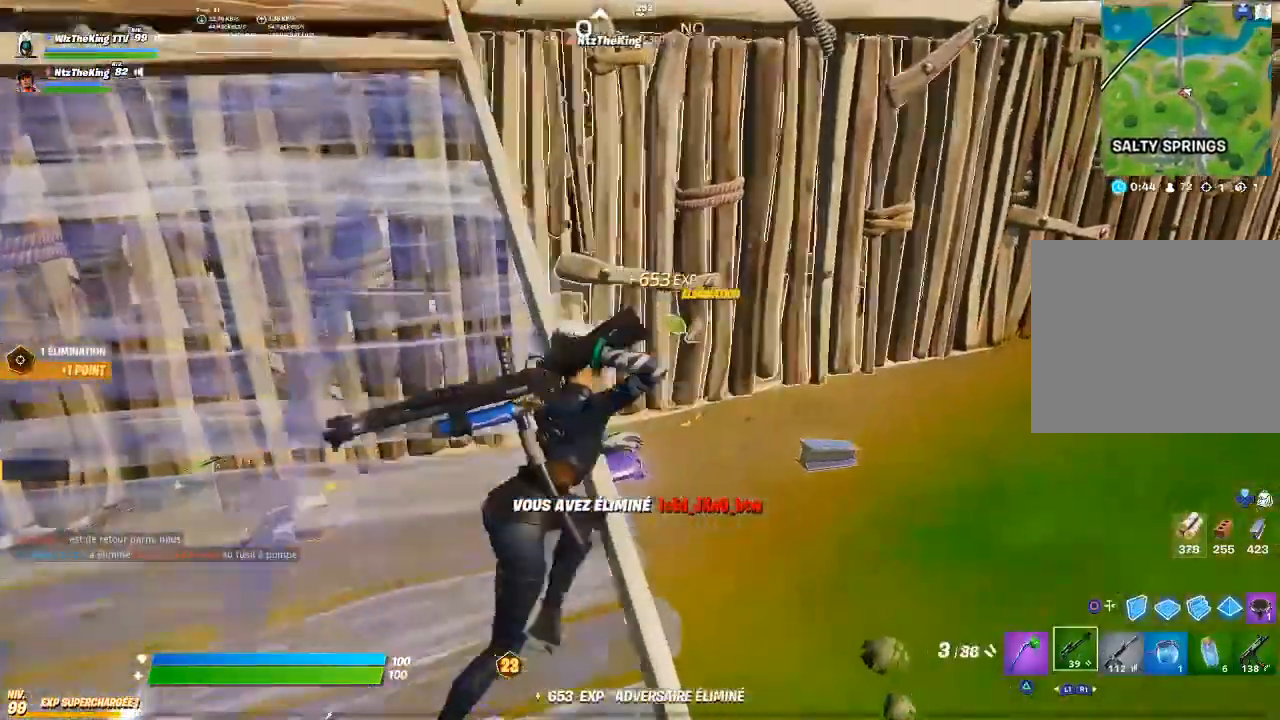
{"buttons": [], "left_stick": "up-right", "right_stick": "left", "events": [[100, "TRIANGLE", "down"], [150, "right_stick", "down-left"], [166, "TRIANGLE", "up"], [266, "right_stick", "left"], [300, "SQUARE", "down"], [367, "SQUARE", "up"], [417, "SQUARE", "down"], [500, "SQUARE", "up"]]}
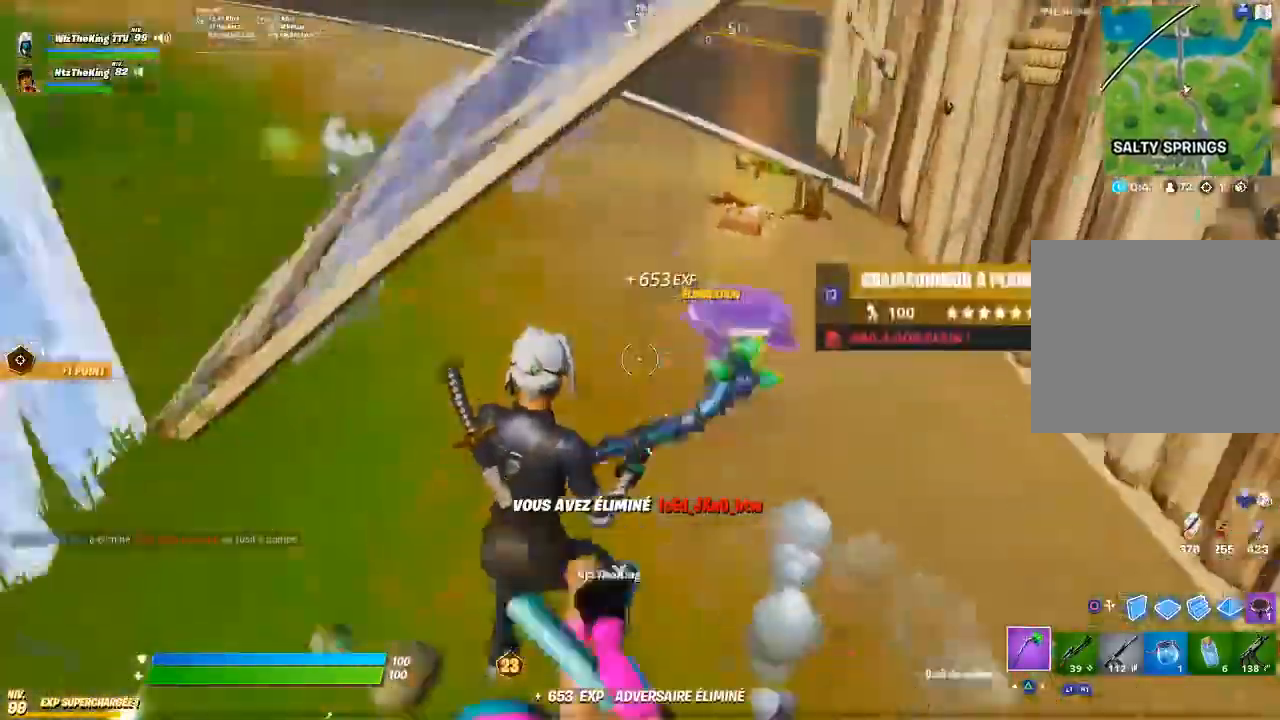
{"buttons": [], "left_stick": "up", "right_stick": "center", "events": [[17, "right_stick", "center"], [83, "SQUARE", "down"], [167, "SQUARE", "up"], [250, "SQUARE", "down"], [317, "SQUARE", "up"], [400, "SQUARE", "down"], [417, "left_stick", "up"], [484, "SQUARE", "up"]]}
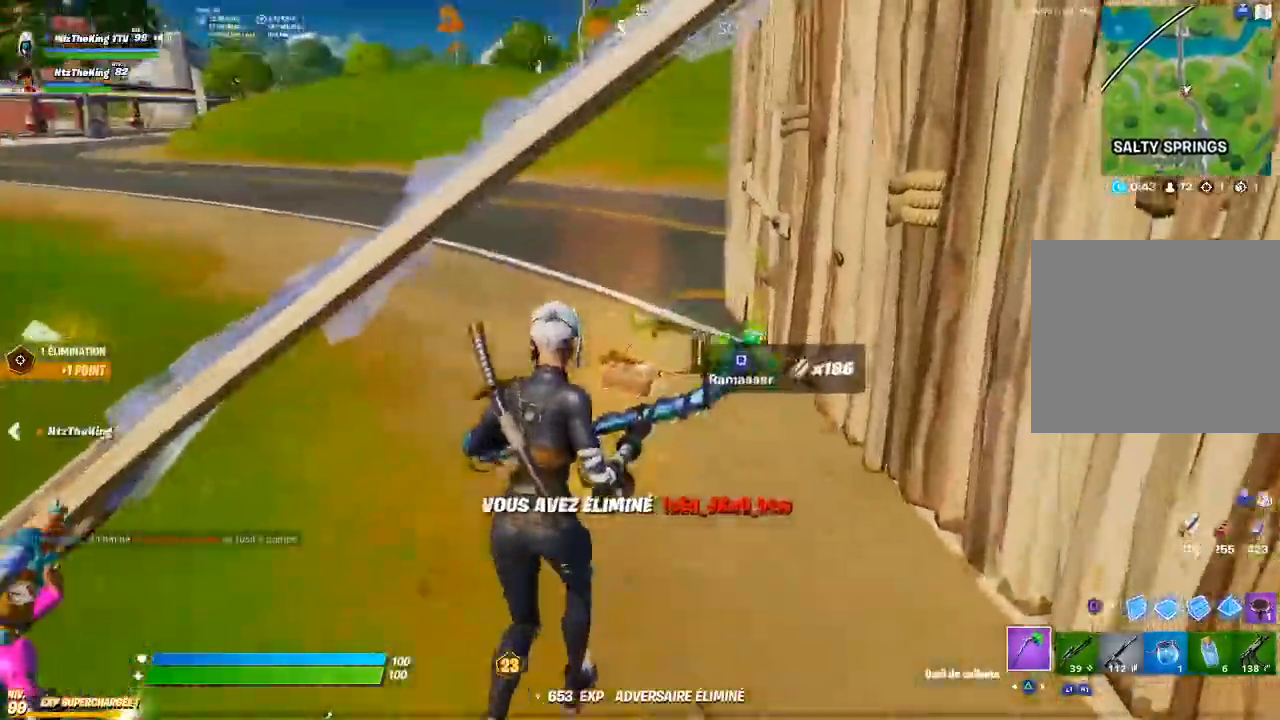
{"buttons": ["R3"], "left_stick": "up-left", "right_stick": "right", "events": [[50, "SQUARE", "down"], [116, "SQUARE", "up"], [200, "SQUARE", "down"], [266, "SQUARE", "up"], [266, "right_stick", "right"], [350, "left_stick", "up-left"], [367, "TRIANGLE", "down"], [417, "TRIANGLE", "up"], [500, "R3", "down"]]}
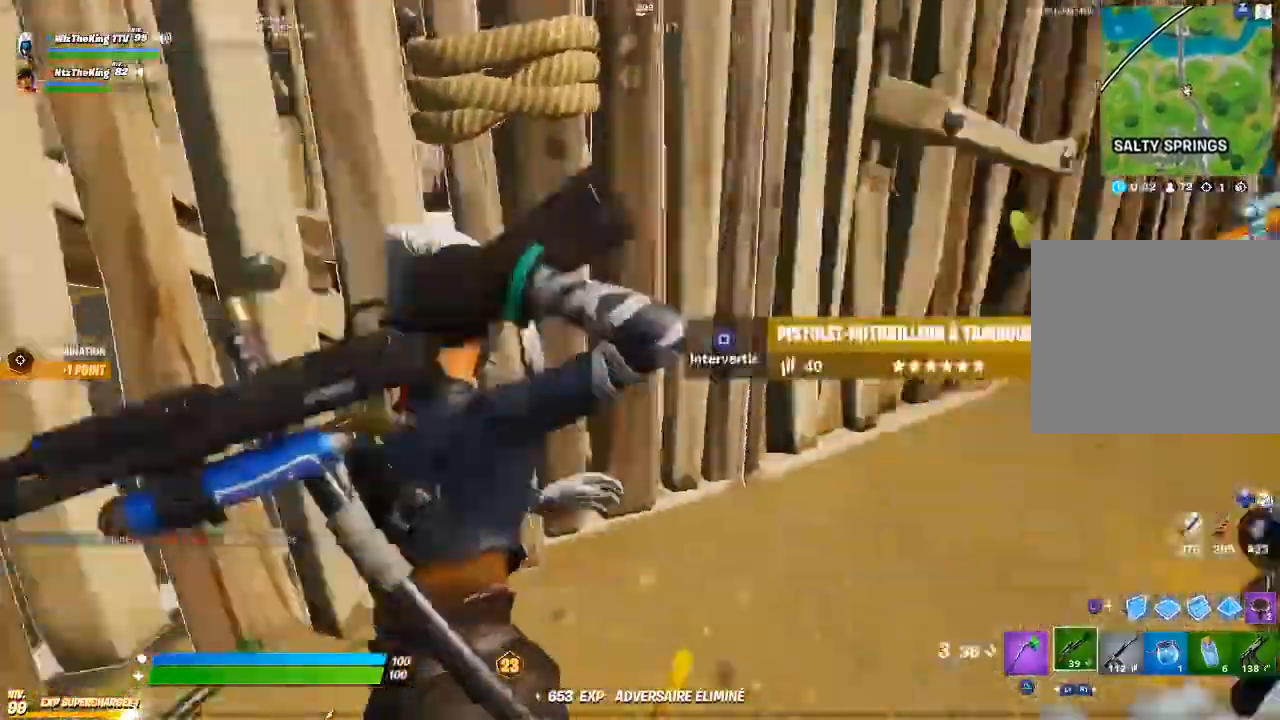
{"buttons": [], "left_stick": "up-right", "right_stick": "center", "events": [[100, "R3", "up"], [117, "left_stick", "up"], [234, "right_stick", "center"], [284, "left_stick", "up-right"], [384, "L1", "down"], [501, "L1", "up"]]}
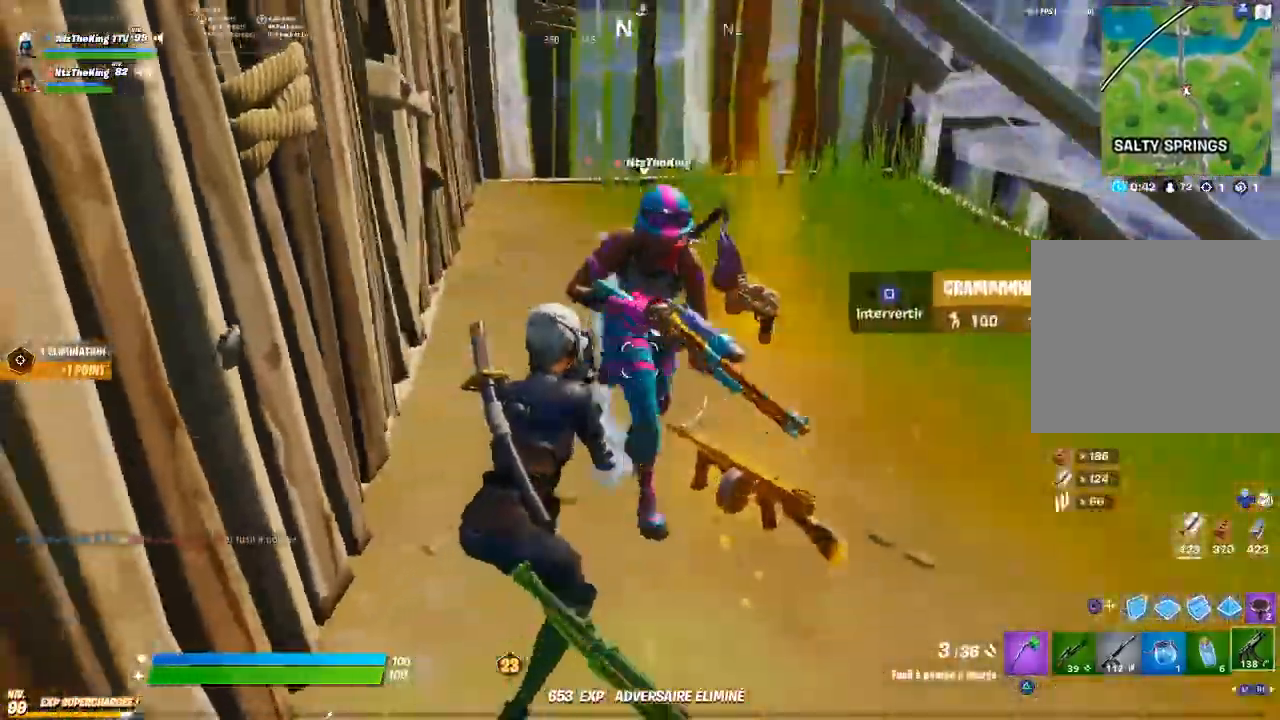
{"buttons": ["SQUARE"], "left_stick": "down-left", "right_stick": "center", "events": [[100, "left_stick", "up"], [250, "left_stick", "left"], [300, "right_stick", "right"], [317, "left_stick", "down"], [467, "right_stick", "center"], [500, "SQUARE", "down"], [500, "left_stick", "down-left"]]}
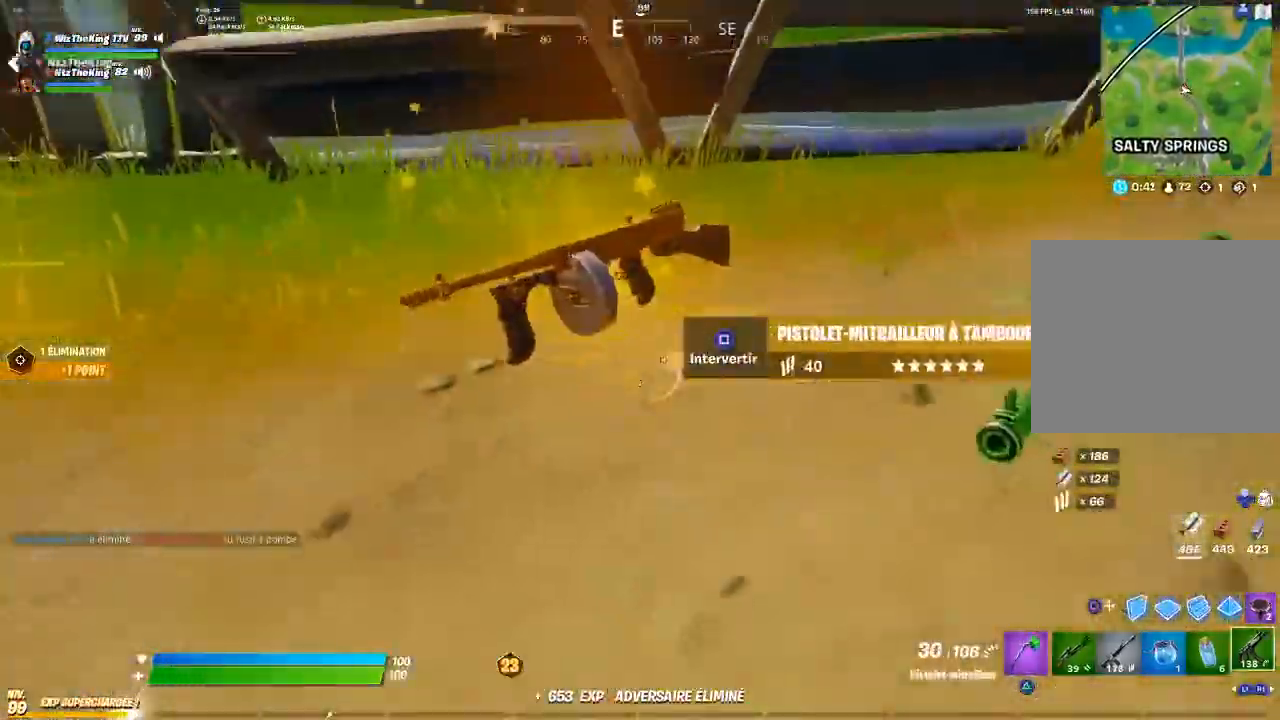
{"buttons": [], "left_stick": "left", "right_stick": "center", "events": [[67, "SQUARE", "up"], [100, "left_stick", "left"], [133, "right_stick", "up-left"], [284, "R3", "down"], [284, "right_stick", "center"], [400, "R3", "up"]]}
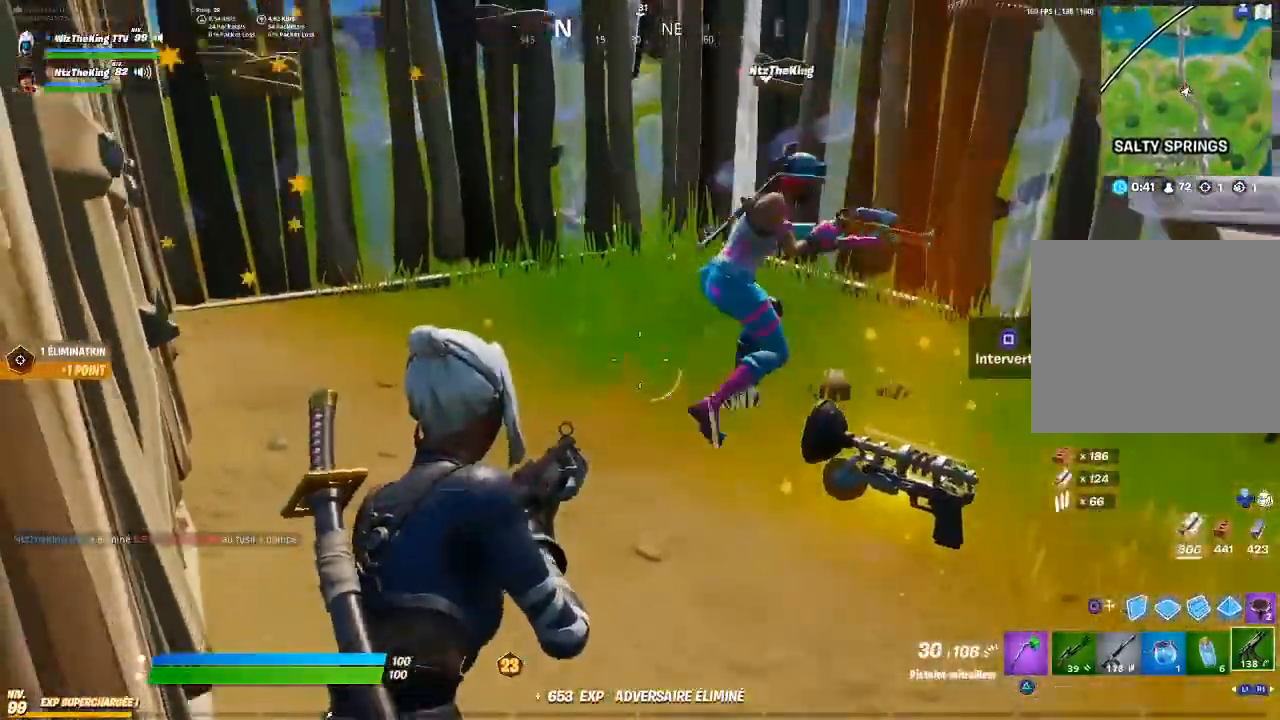
{"buttons": ["SQUARE"], "left_stick": "left", "right_stick": "center", "events": [[100, "right_stick", "right"], [183, "R1", "down"], [233, "right_stick", "center"], [266, "R1", "up"], [283, "right_stick", "right"], [300, "R1", "down"], [333, "right_stick", "center"], [400, "R1", "up"], [400, "right_stick", "right"], [500, "SQUARE", "down"], [500, "right_stick", "center"]]}
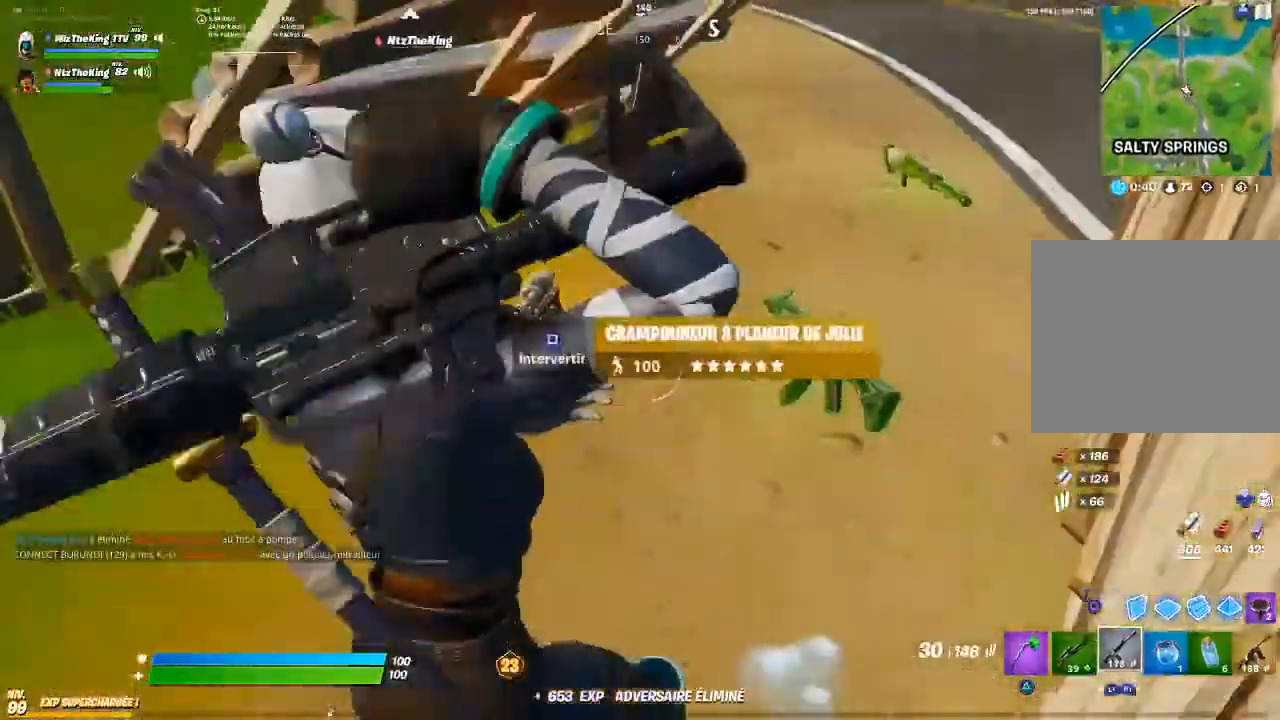
{"buttons": ["R3"], "left_stick": "left", "right_stick": "center", "events": [[100, "SQUARE", "up"], [317, "right_stick", "up-right"], [334, "R3", "down"], [400, "R3", "up"], [501, "R3", "down"], [501, "right_stick", "center"]]}
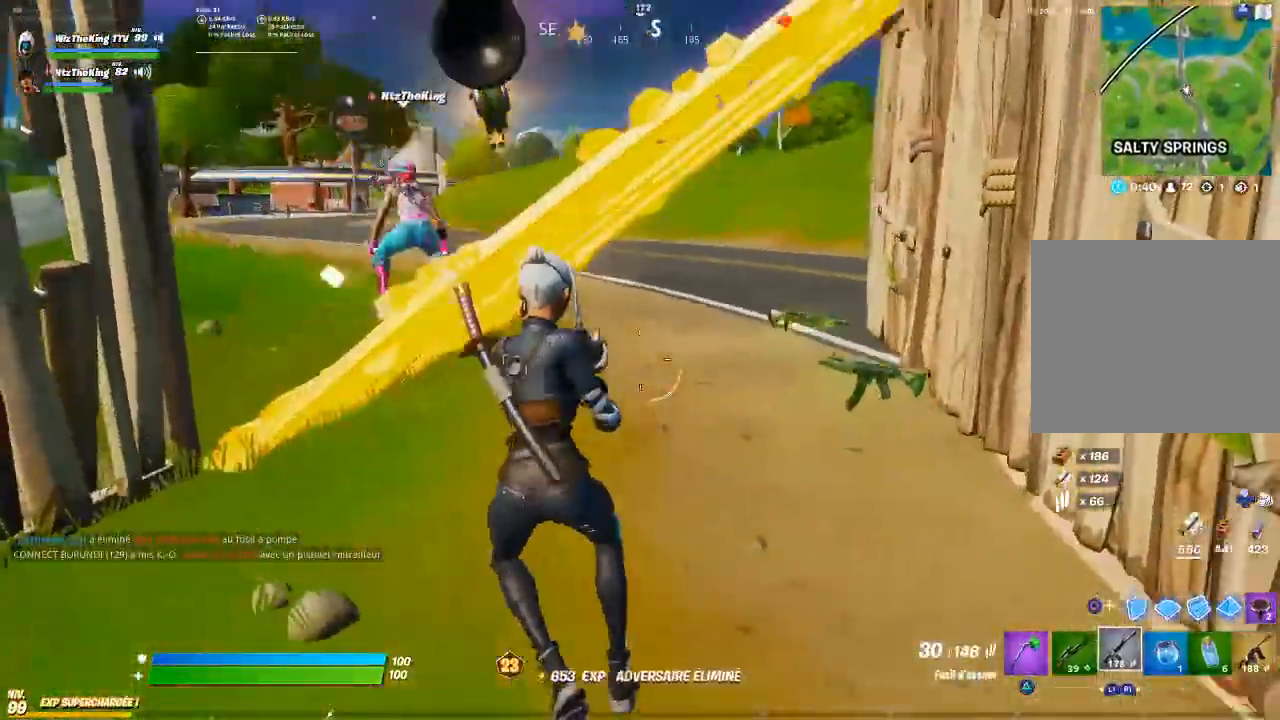
{"buttons": [], "left_stick": "up", "right_stick": "center", "events": [[100, "R3", "up"], [283, "left_stick", "up"], [300, "CROSS", "down"], [300, "L1", "down"], [383, "CROSS", "up"], [383, "L1", "up"]]}